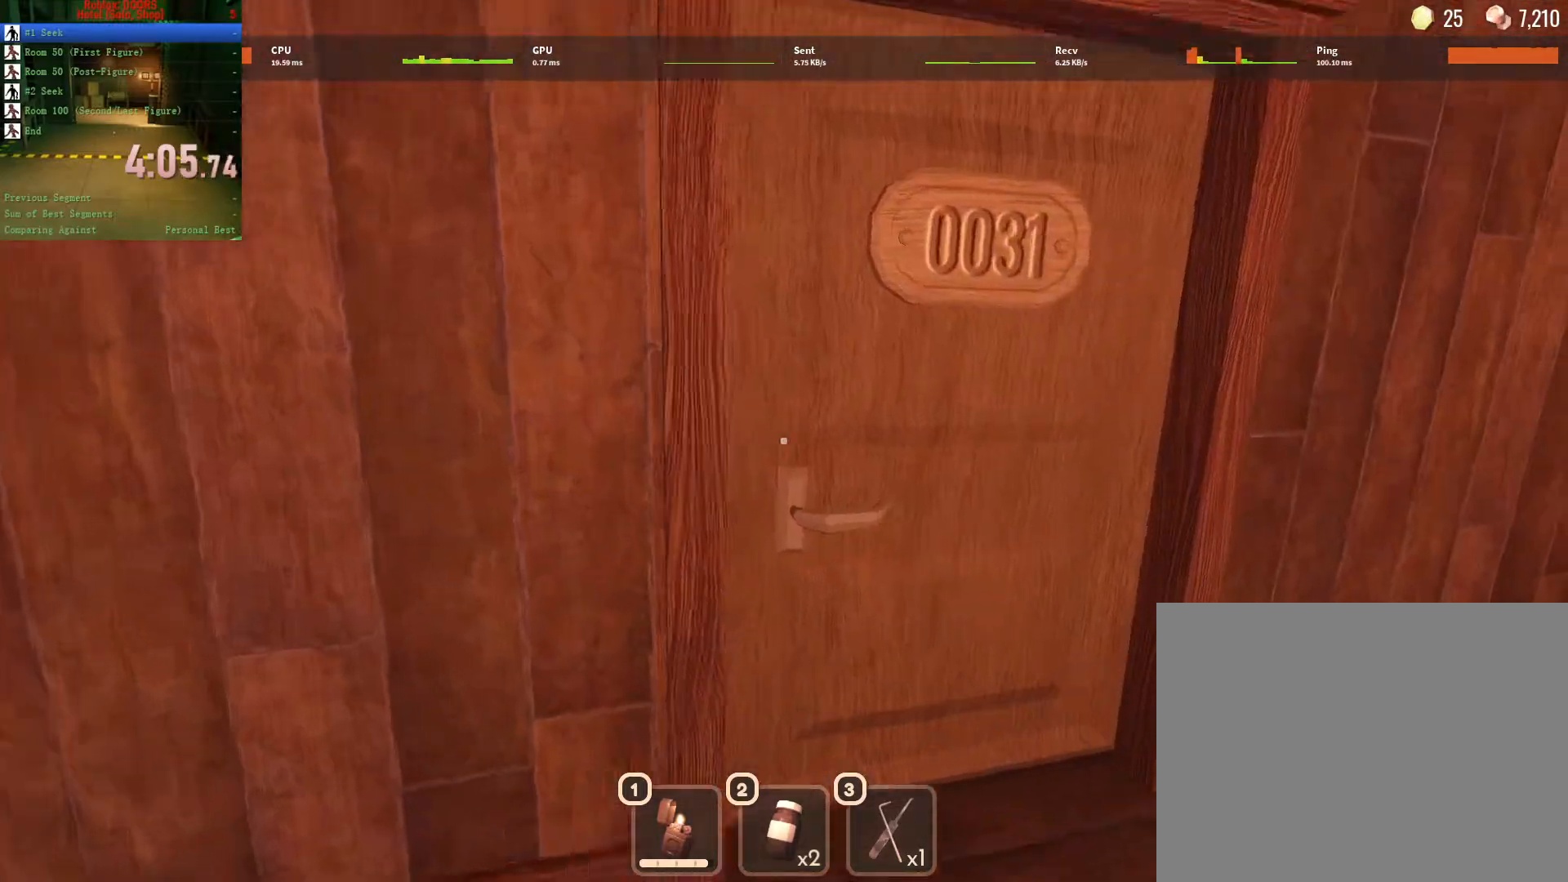
Gameplay with keyboard and mouse; each line is a JSON object with the keys and mouse buttons held at the frame after it. "events" lists presses ("down") and releases ("up") of "1", "2", "3", "a", "c", "ctrl", "d", "e", "q", "s", "shift", "space", "tab", "tilde", "w", "x", "z", "mouse_left", "mouse_wheel", "mouse_right", "mouse_mb4" and "mouse_mb5" between this image and that frame as [ms after this image, input, new state], when the widget could be followed in between. "mouse_left", "mouse_wheel", "mouse_right", "mouse_mb4", "mouse_mb5" = the "left", "wheel", "right", "mb4", "mb5" buttons of the "mouse" list. No other keys are recorded. "wheel" means that the mouse wheel is clicked or scrolled. Not read: mouse_move.
{"keys": ["w"], "mouse": [], "events": [[133, "d", "up"]]}
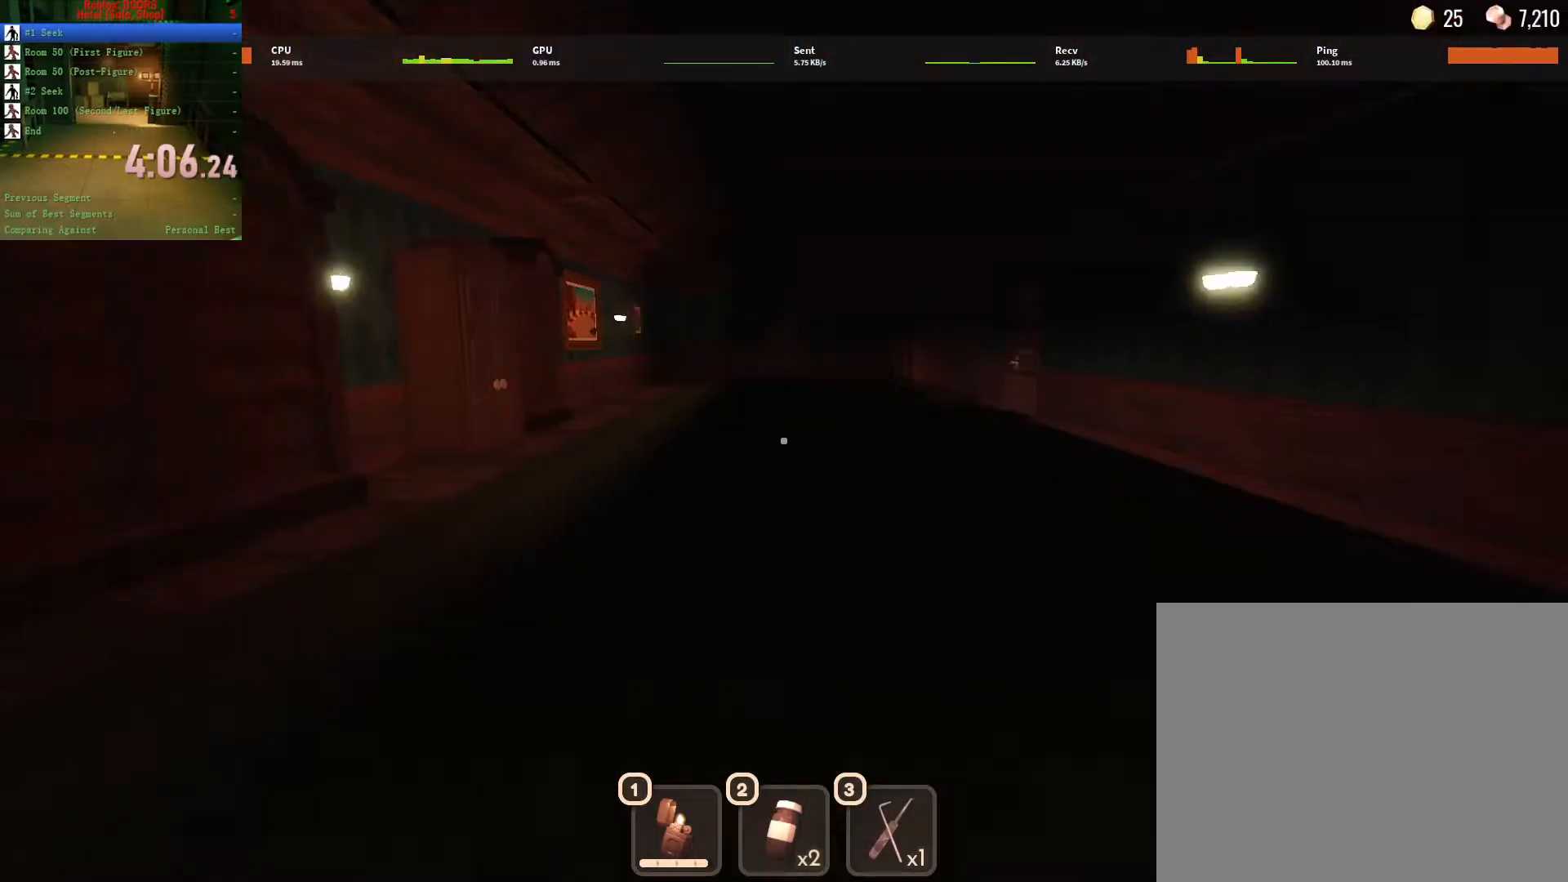
{"keys": ["w"], "mouse": [], "events": [[133, "3", "down"], [267, "3", "up"], [350, "2", "down"], [500, "2", "up"]]}
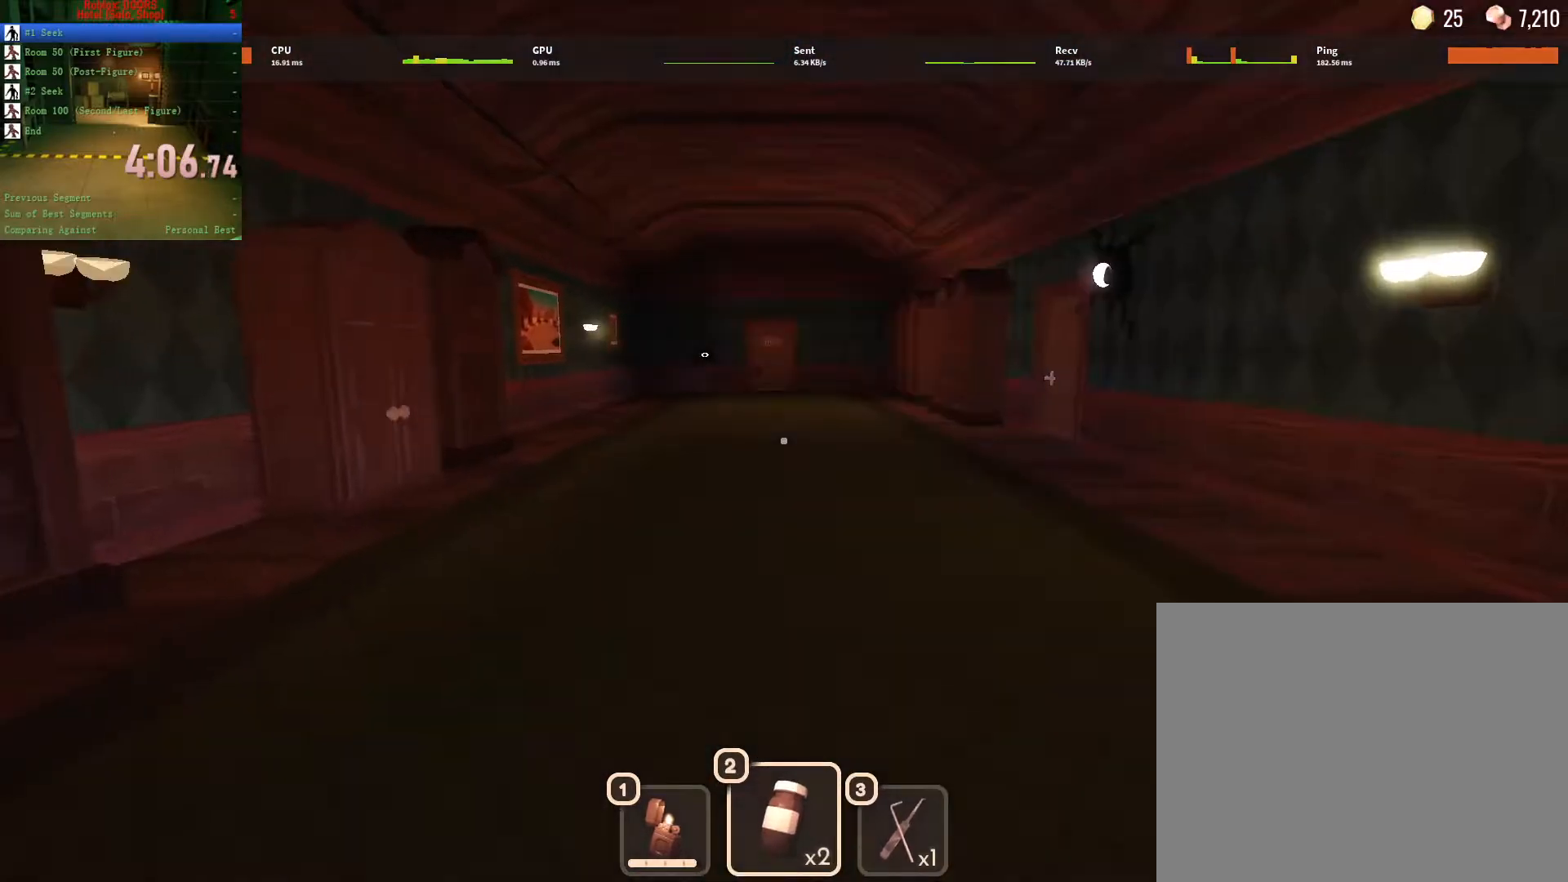
{"keys": ["w"], "mouse": [], "events": [[233, "mouse_left", "down"], [333, "mouse_left", "up"]]}
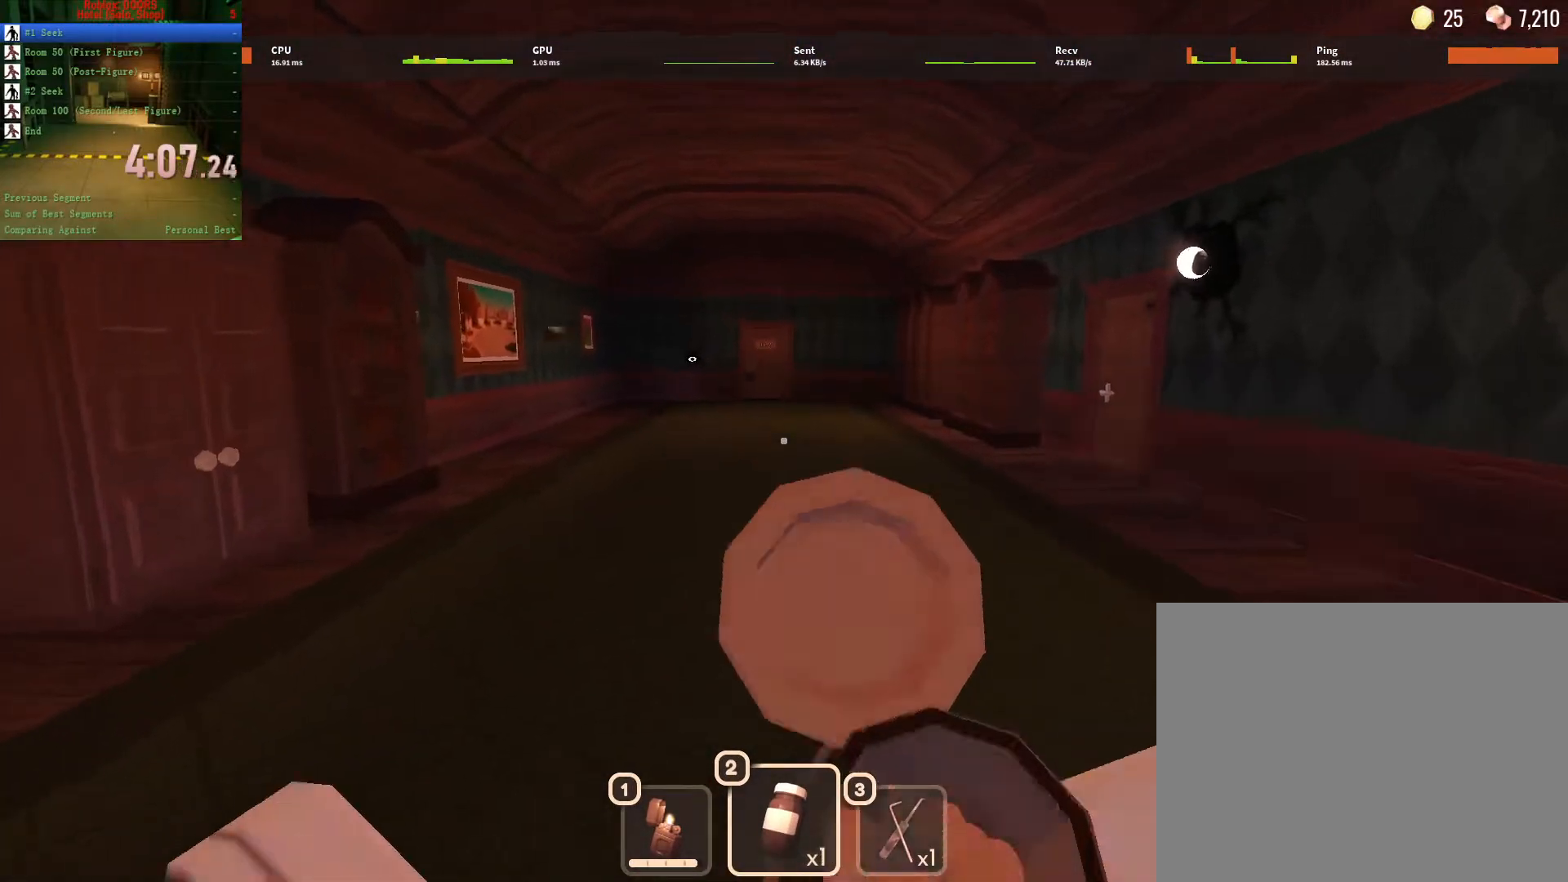
{"keys": ["w"], "mouse": [], "events": []}
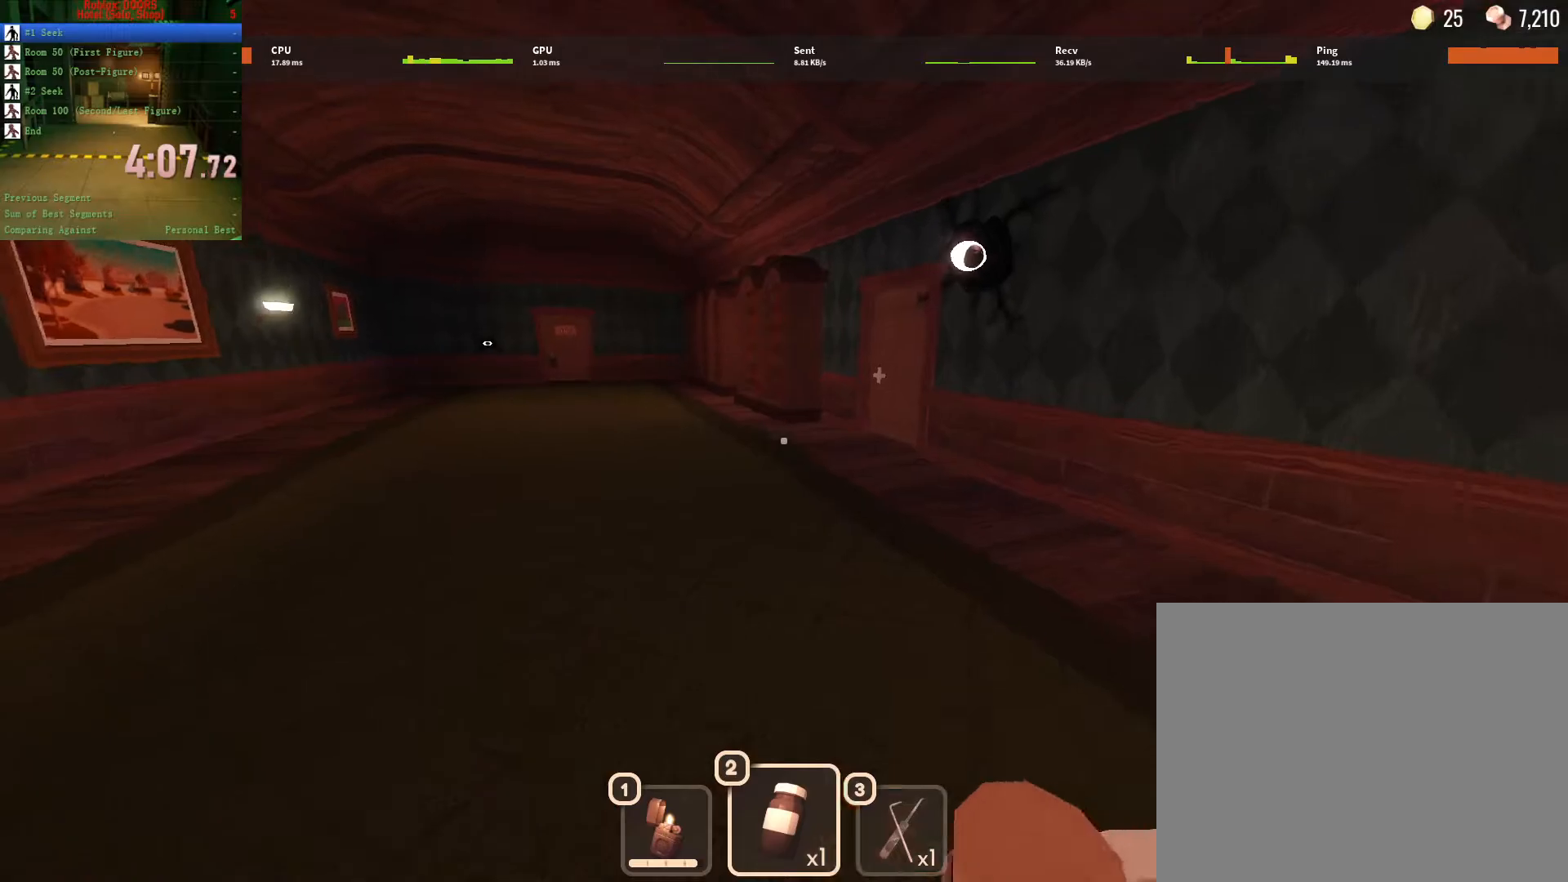
{"keys": ["w"], "mouse": [], "events": [[33, "3", "down"], [167, "3", "up"]]}
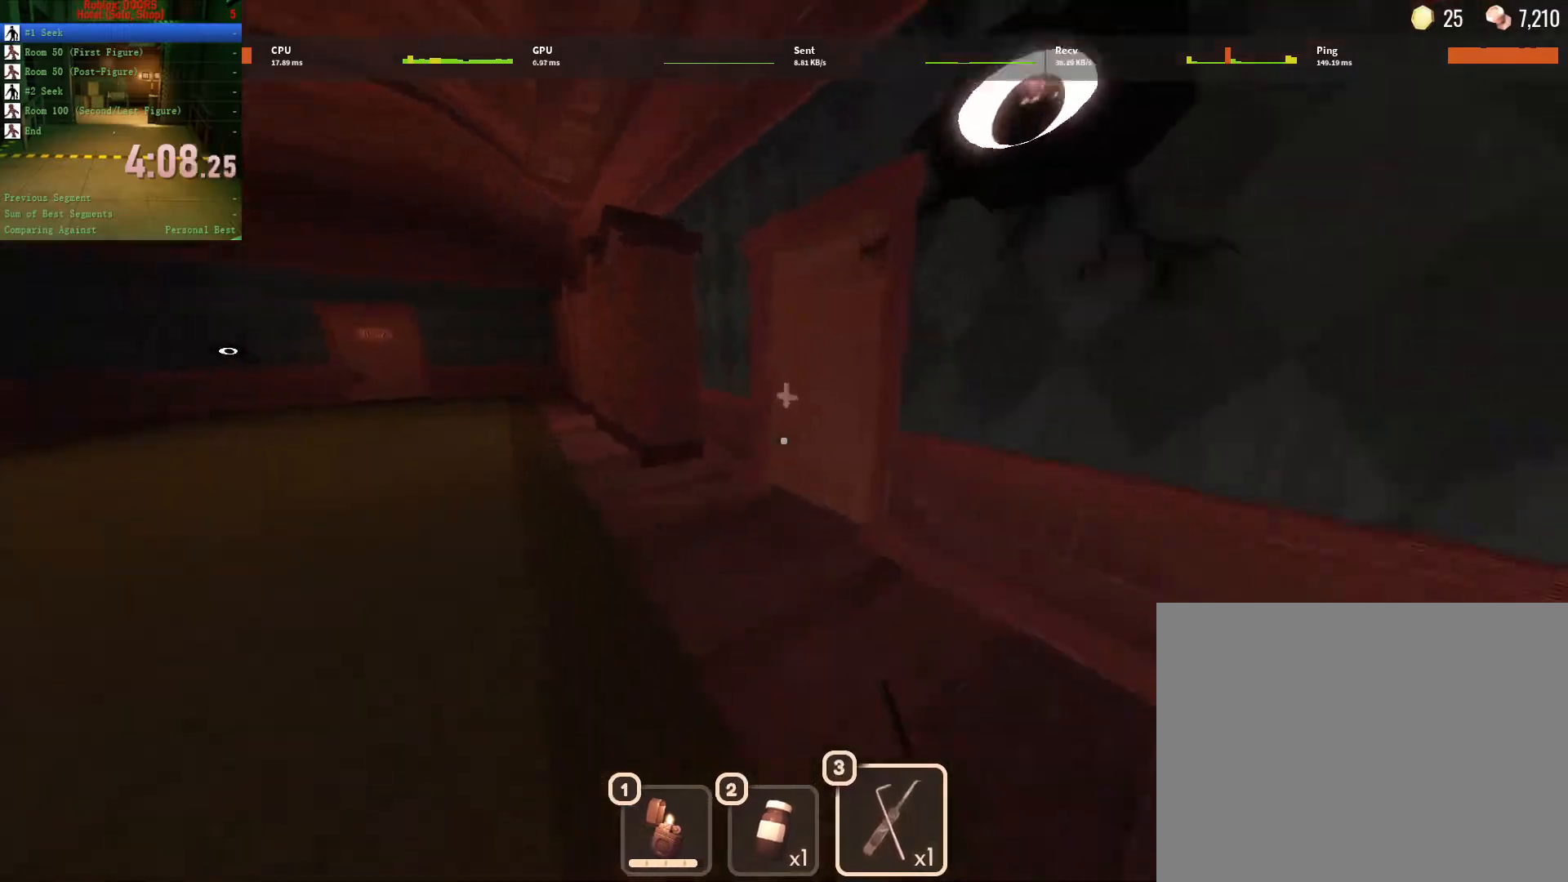
{"keys": ["w"], "mouse": [], "events": []}
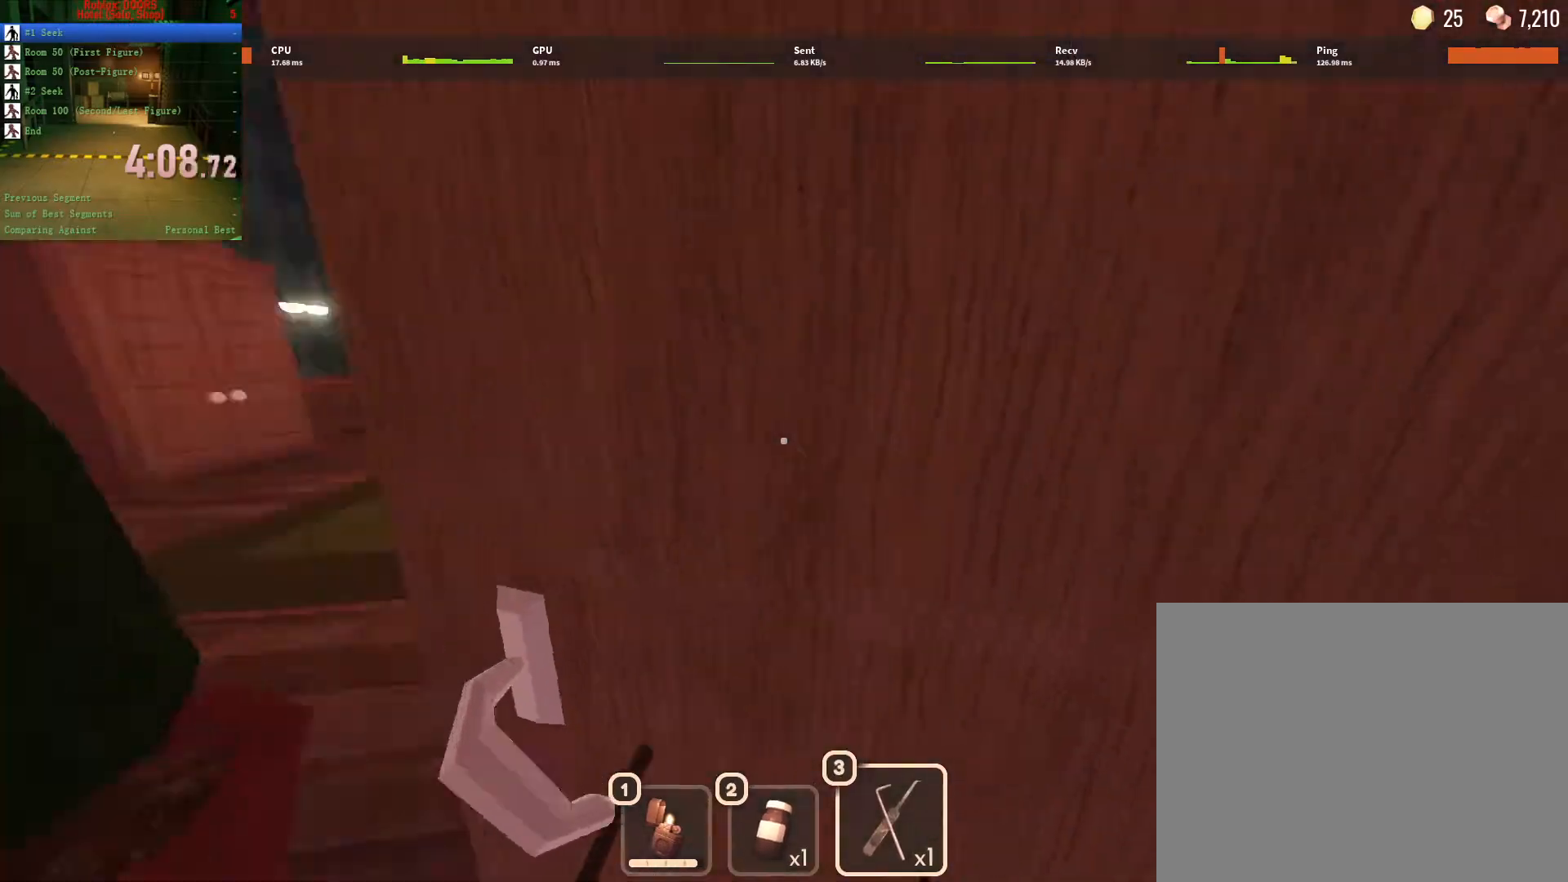
{"keys": ["w"], "mouse": [], "events": []}
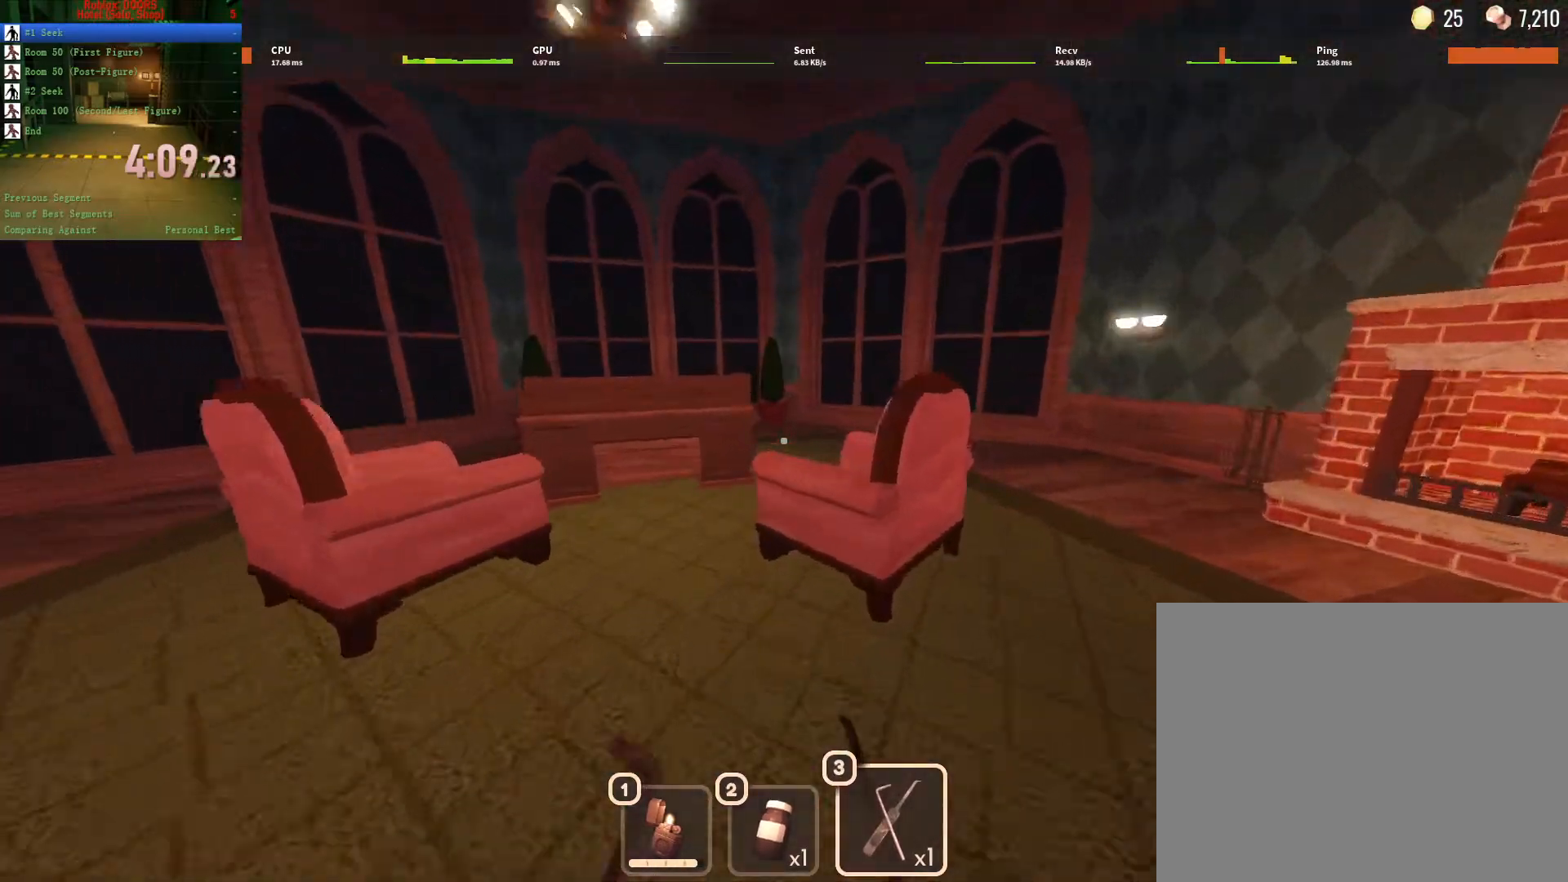
{"keys": ["e", "w"], "mouse": [], "events": [[350, "e", "down"], [450, "e", "up"], [500, "e", "down"]]}
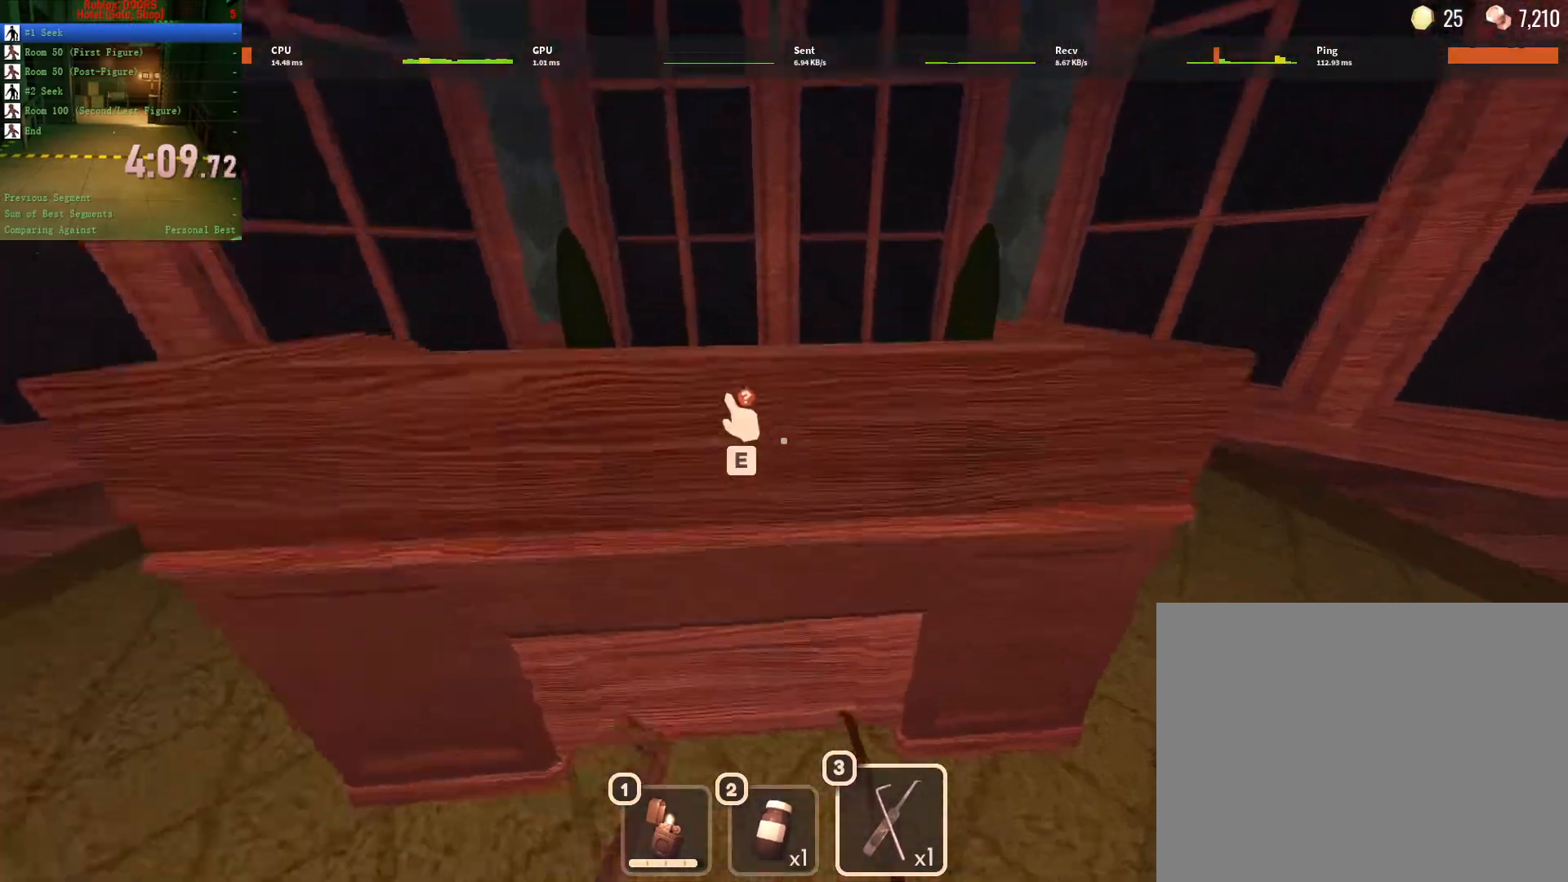
{"keys": [], "mouse": [], "events": [[50, "e", "up"], [150, "e", "down"], [150, "w", "up"], [200, "e", "up"], [250, "e", "down"], [300, "e", "up"]]}
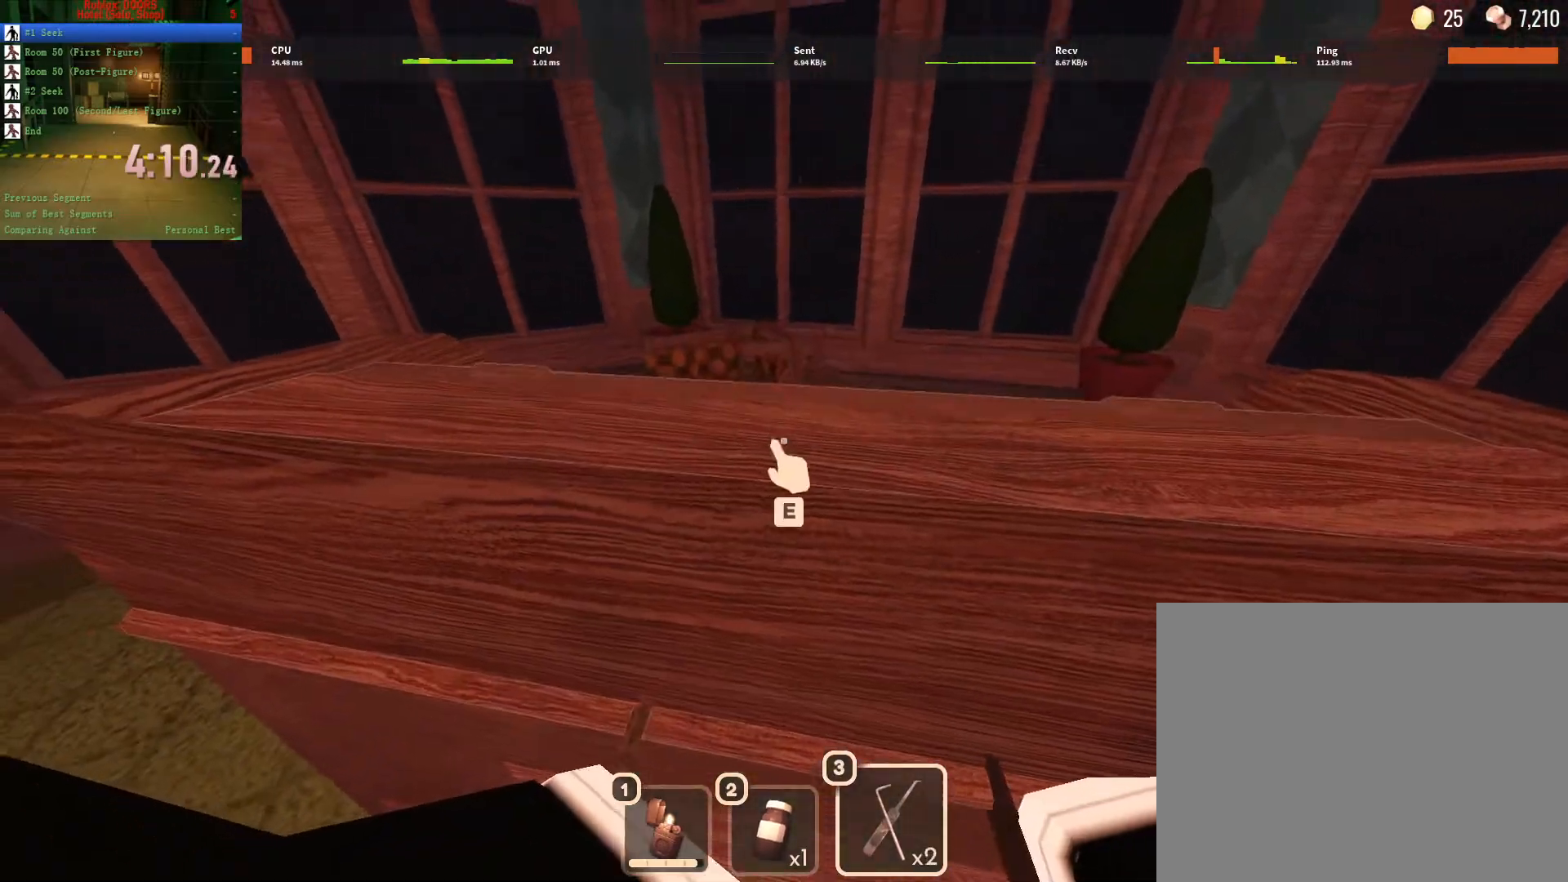
{"keys": ["w"], "mouse": [], "events": [[117, "a", "down"], [117, "w", "down"], [183, "a", "up"]]}
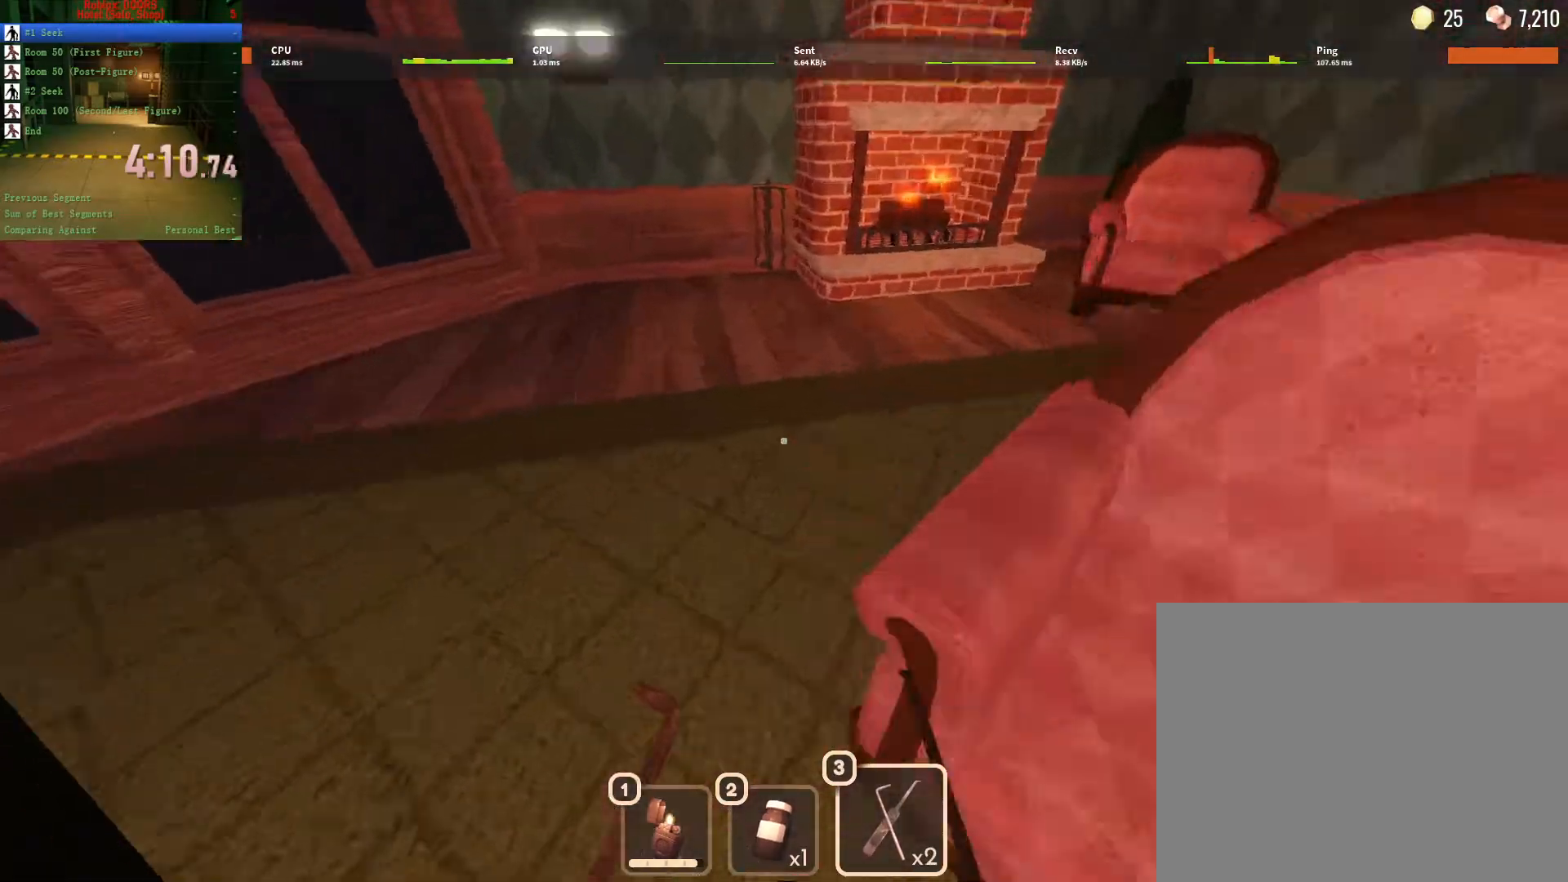
{"keys": ["w"], "mouse": [], "events": [[167, "e", "down"], [233, "e", "up"], [433, "e", "down"], [467, "e", "up"]]}
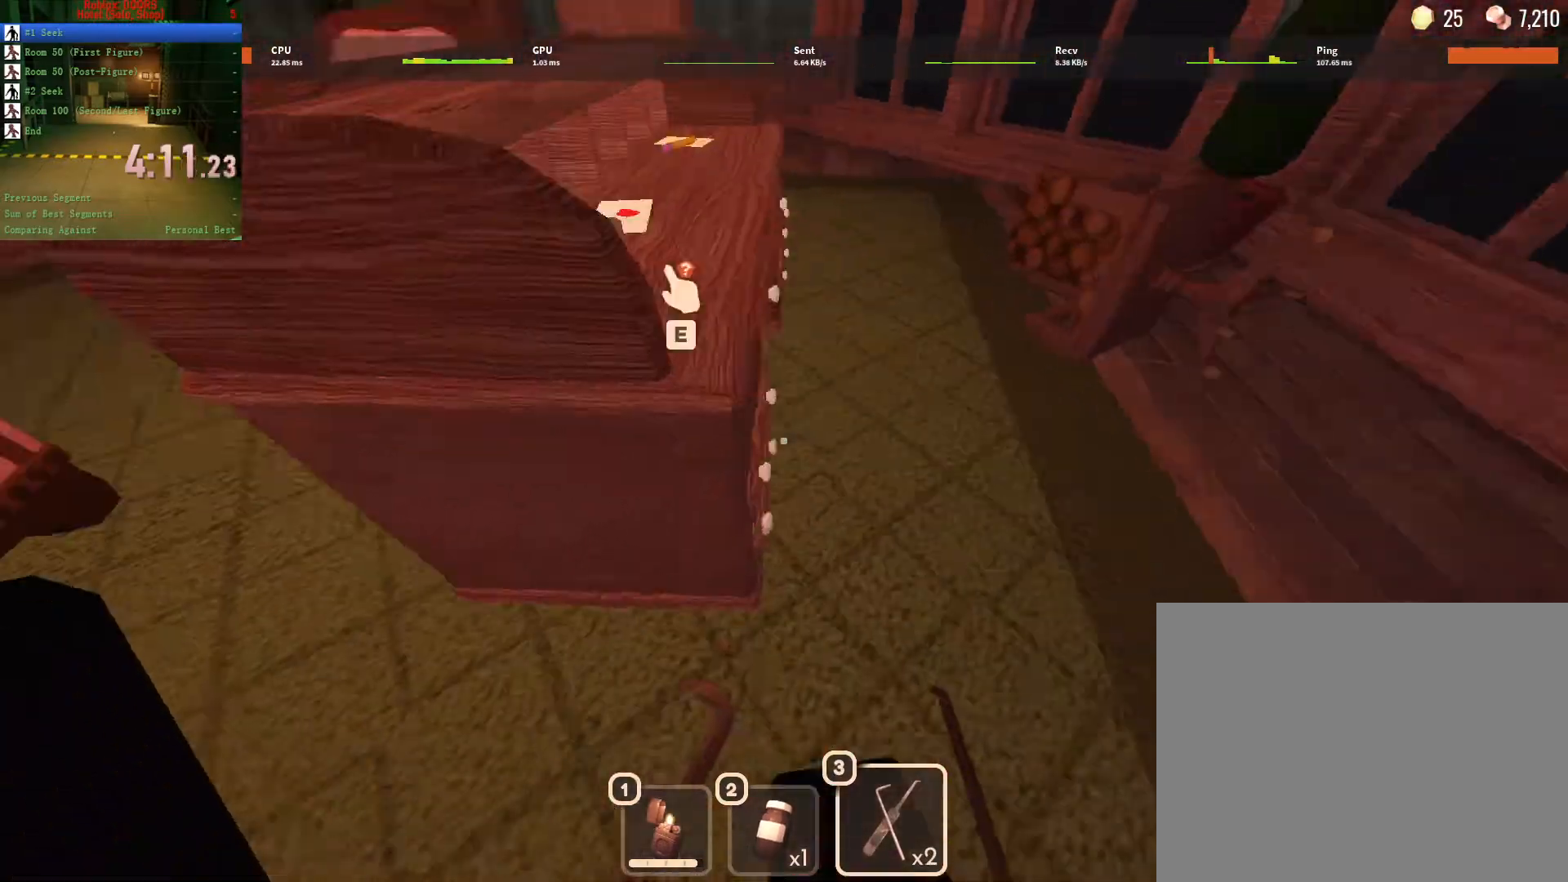
{"keys": [], "mouse": [], "events": [[50, "e", "down"], [150, "e", "up"], [200, "e", "down"], [250, "w", "up"], [300, "e", "up"], [383, "e", "down"], [433, "e", "up"]]}
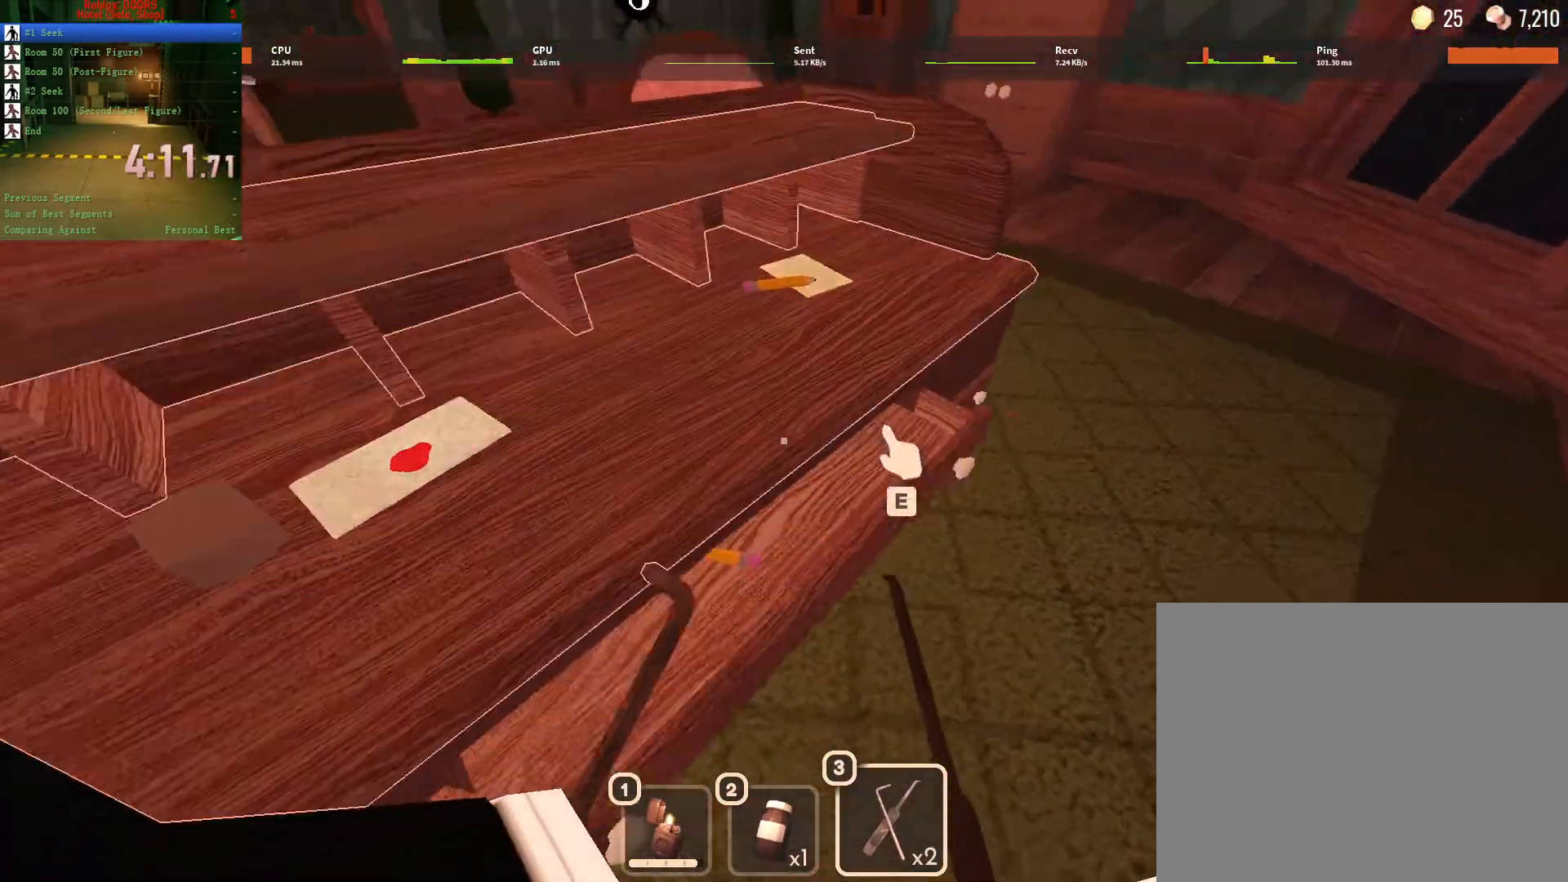
{"keys": ["w"], "mouse": [], "events": [[33, "e", "down"], [83, "w", "down"], [133, "e", "up"], [200, "e", "down"], [267, "e", "up"], [350, "e", "down"], [400, "e", "up"]]}
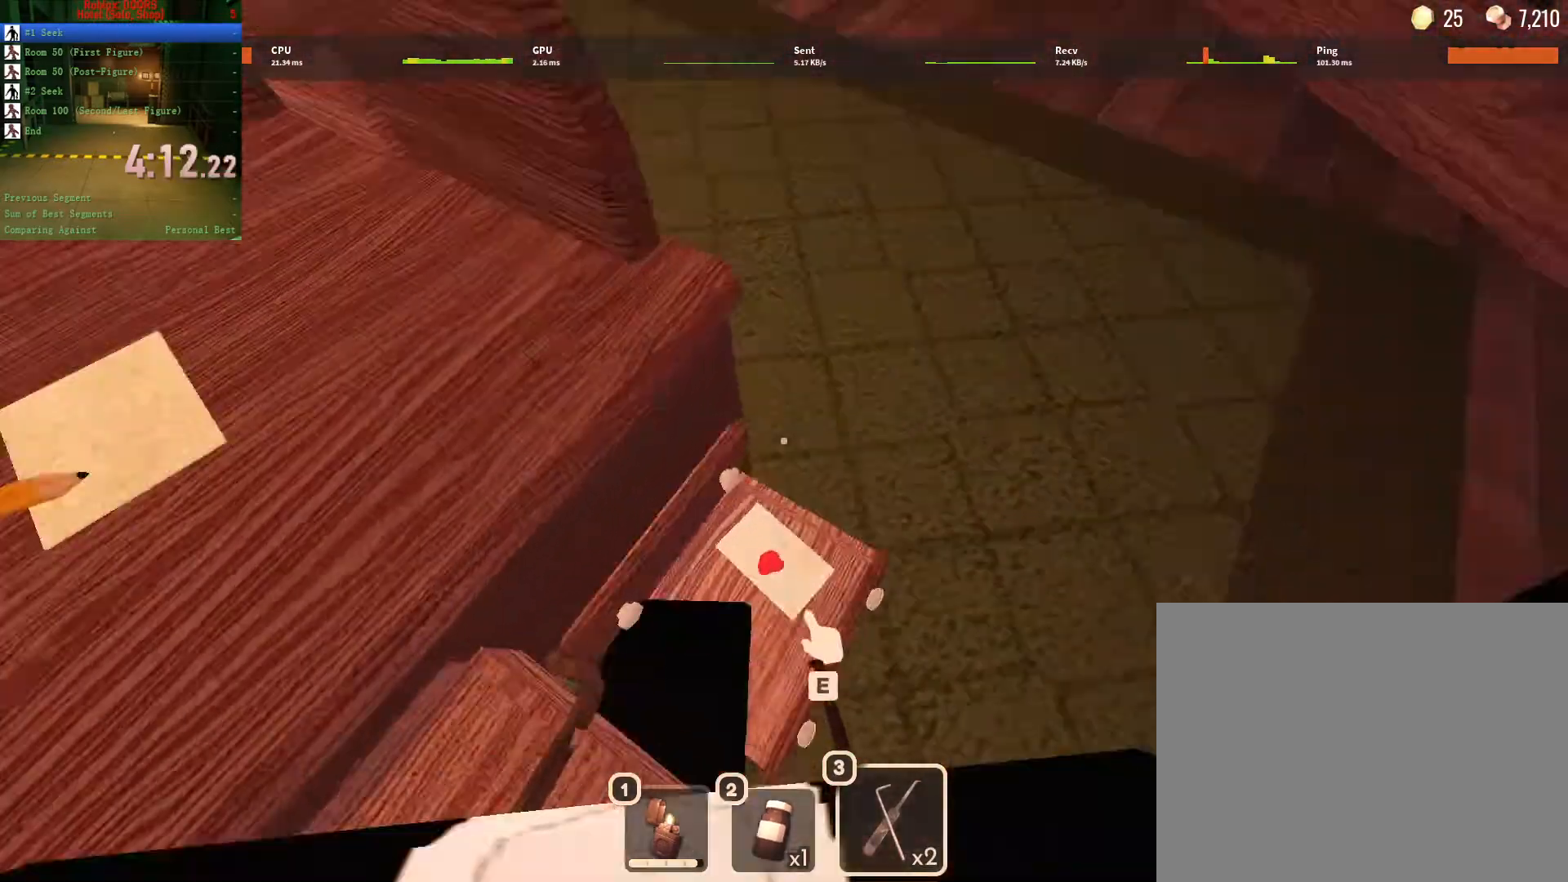
{"keys": ["e"], "mouse": [], "events": [[33, "e", "down"], [33, "w", "up"], [83, "e", "up"], [183, "e", "down"], [283, "e", "up"], [283, "s", "down"], [317, "e", "down"], [417, "e", "up"], [500, "e", "down"], [500, "s", "up"]]}
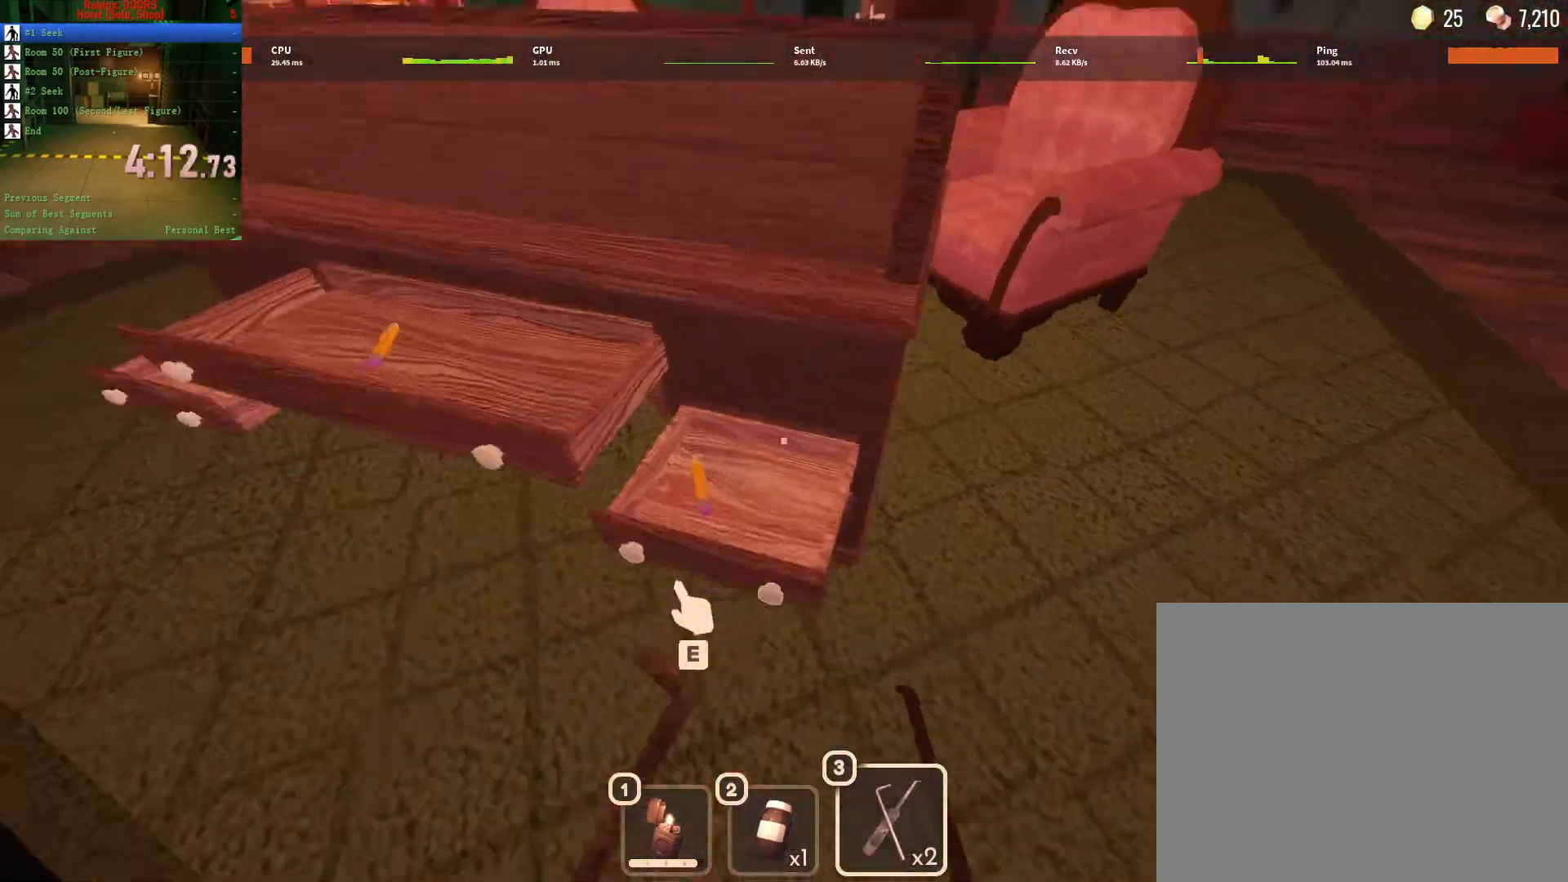
{"keys": ["a", "w"], "mouse": [], "events": [[50, "e", "up"], [150, "e", "down"], [250, "e", "up"], [350, "e", "down"], [383, "a", "down"], [433, "e", "up"], [483, "w", "down"]]}
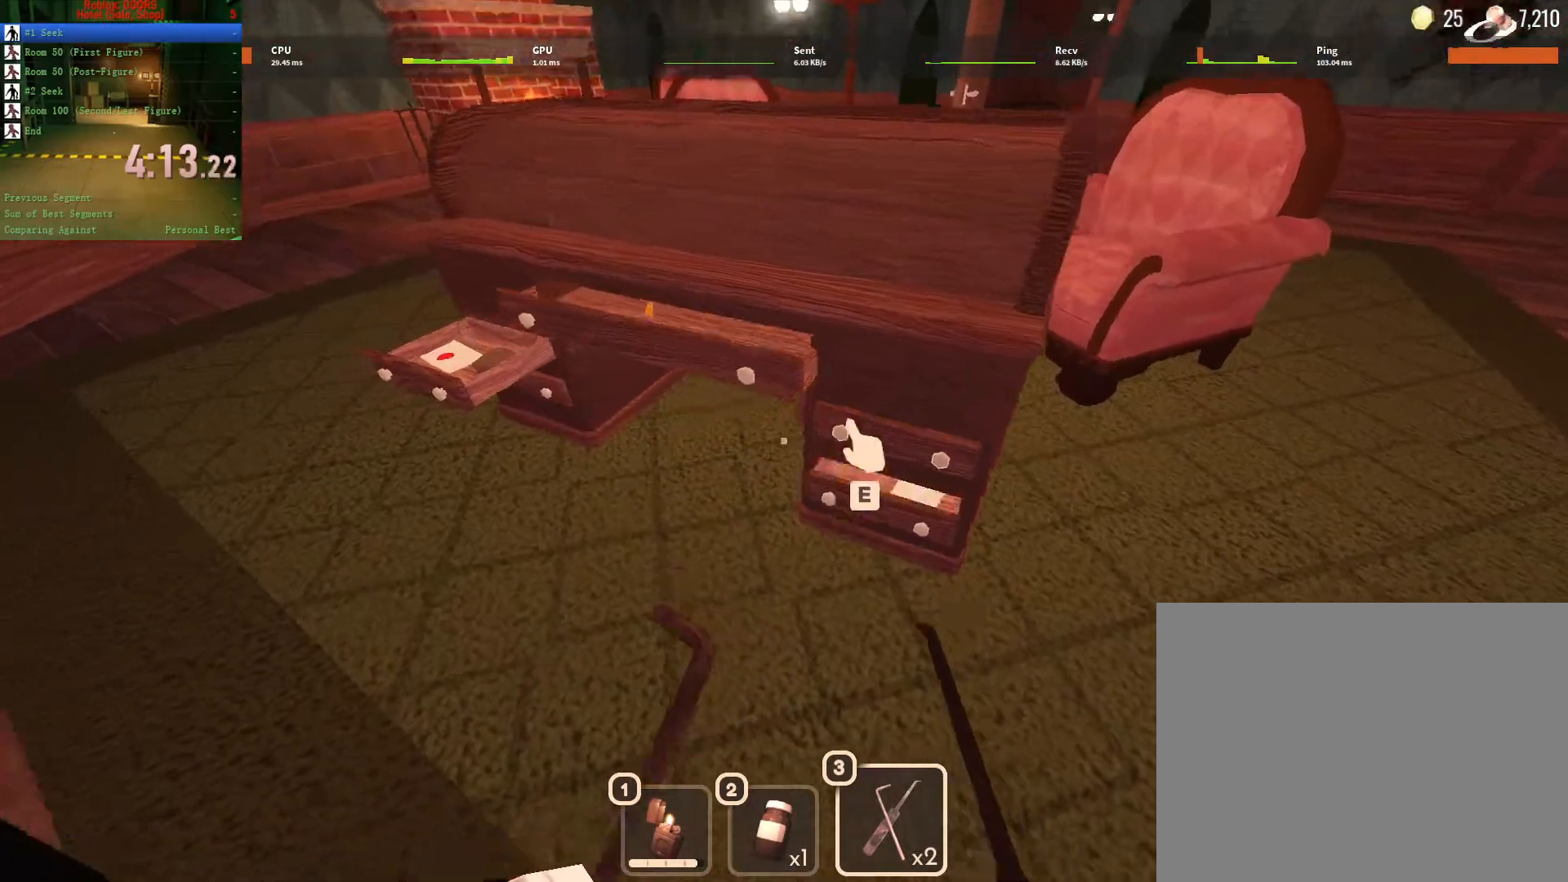
{"keys": ["a"], "mouse": [], "events": [[33, "e", "down"], [117, "e", "up"], [217, "e", "down"], [267, "e", "up"], [267, "w", "up"], [400, "e", "down"], [450, "e", "up"]]}
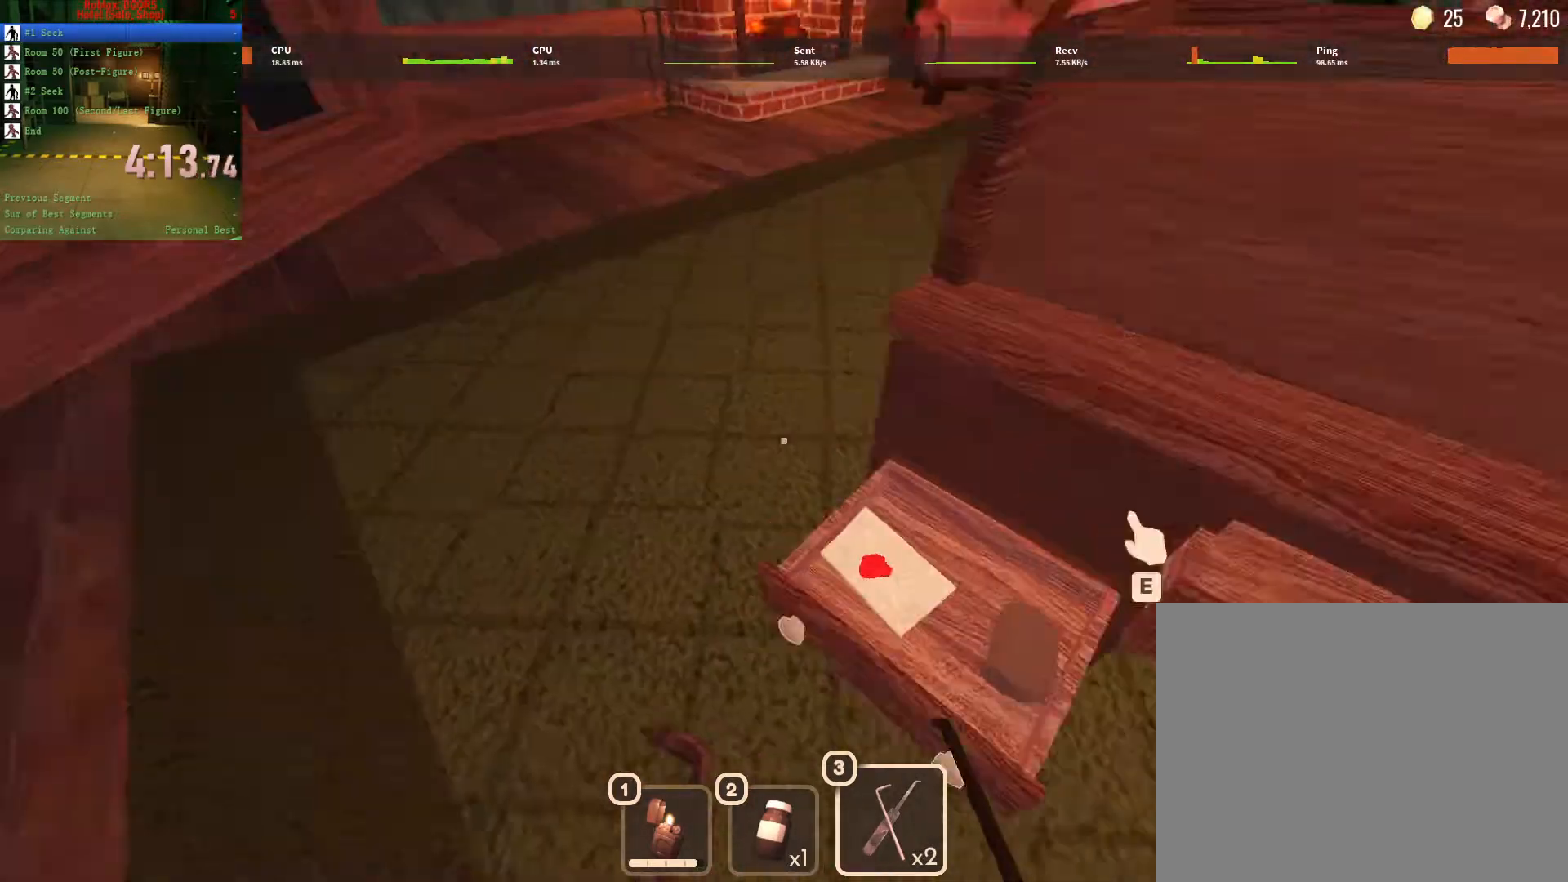
{"keys": [], "mouse": [], "events": [[33, "a", "up"], [33, "e", "down"], [100, "e", "up"], [217, "e", "down"], [317, "e", "up"], [367, "e", "down"], [483, "e", "up"]]}
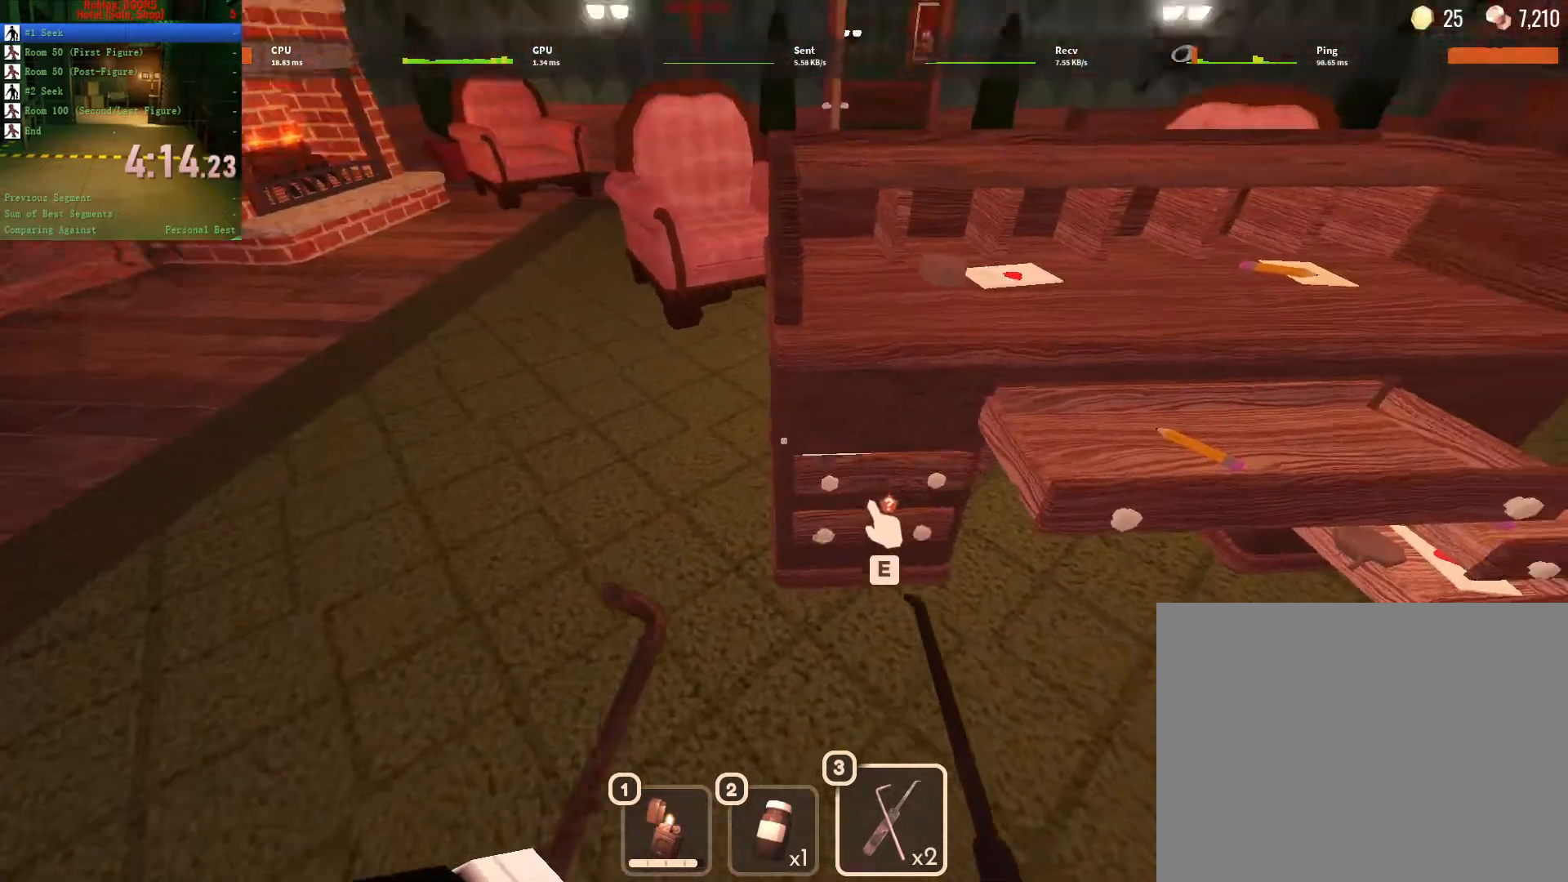
{"keys": [], "mouse": [], "events": [[100, "e", "down"], [150, "e", "up"], [283, "e", "down"], [367, "e", "up"]]}
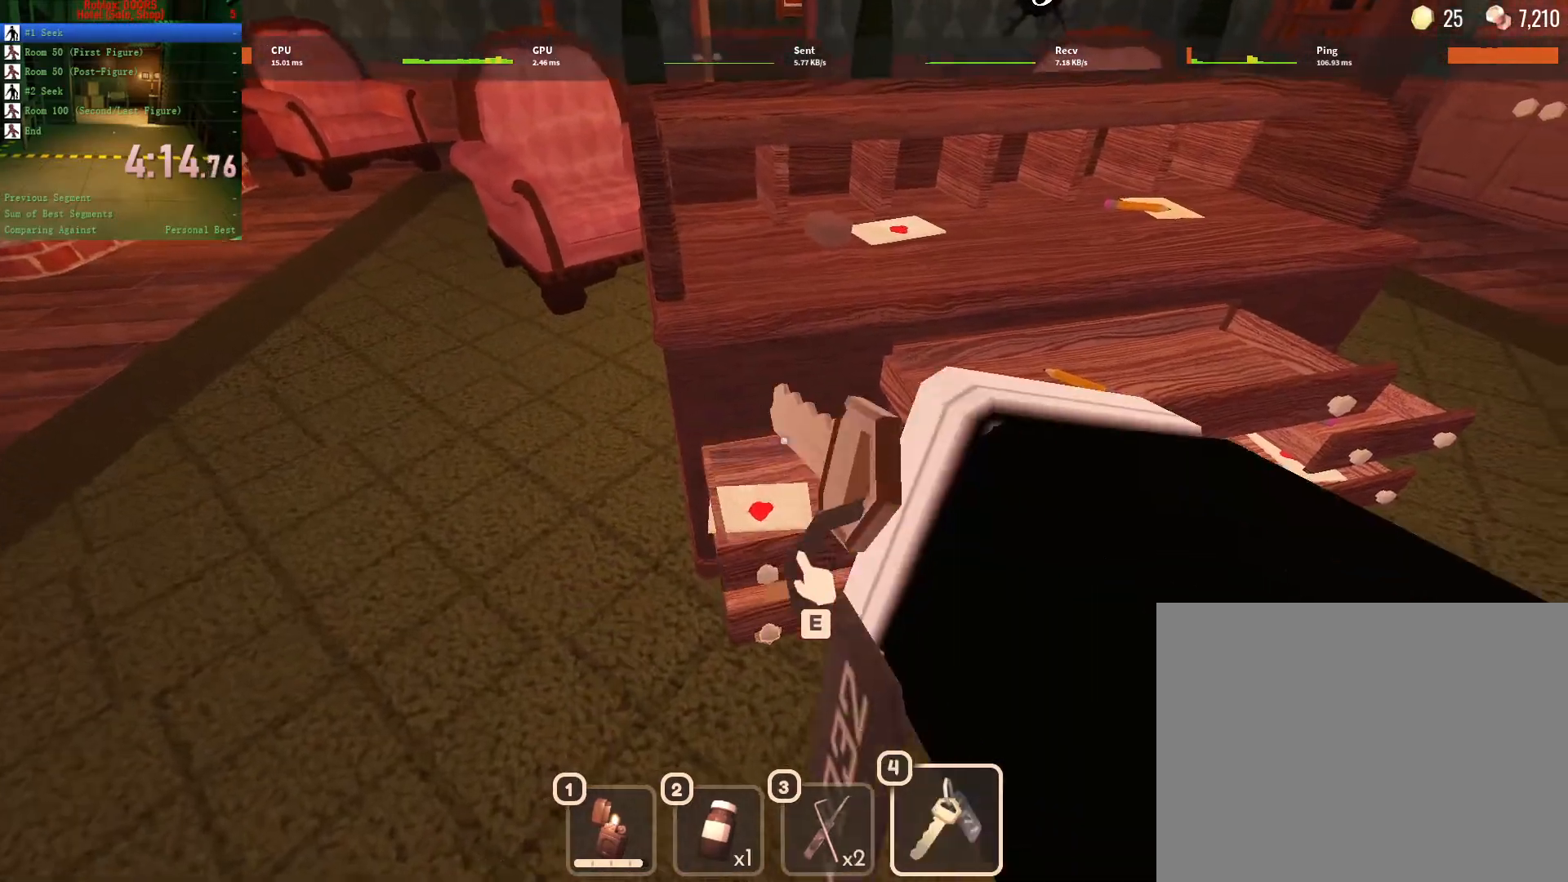
{"keys": ["w"], "mouse": [], "events": [[17, "e", "down"], [67, "e", "up"], [67, "w", "down"], [133, "e", "down"], [217, "a", "down"], [267, "e", "up"], [367, "a", "up"]]}
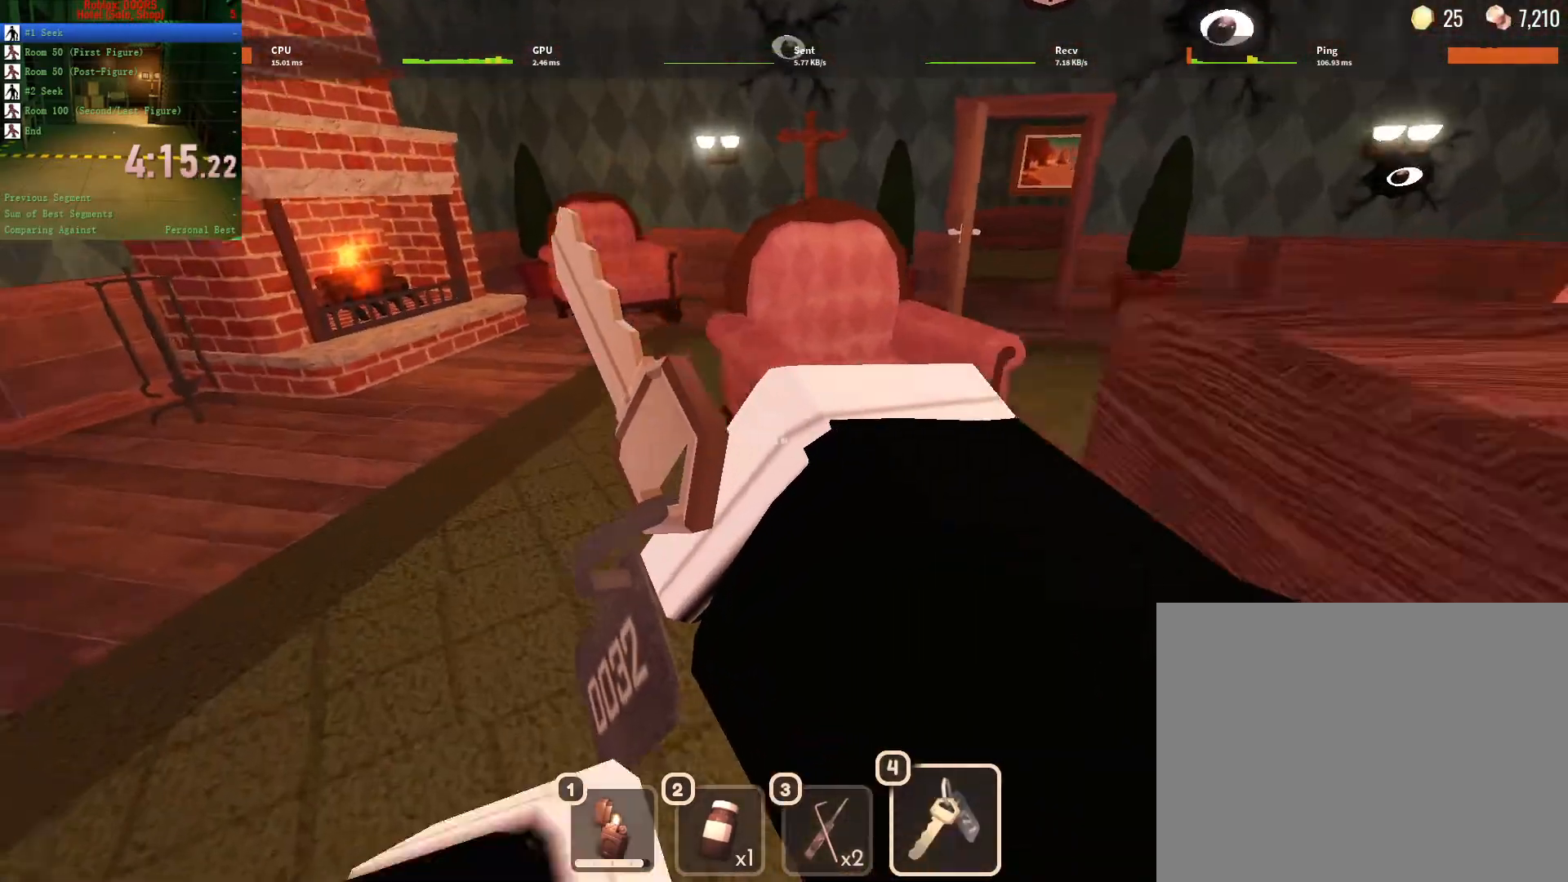
{"keys": ["w"], "mouse": [], "events": []}
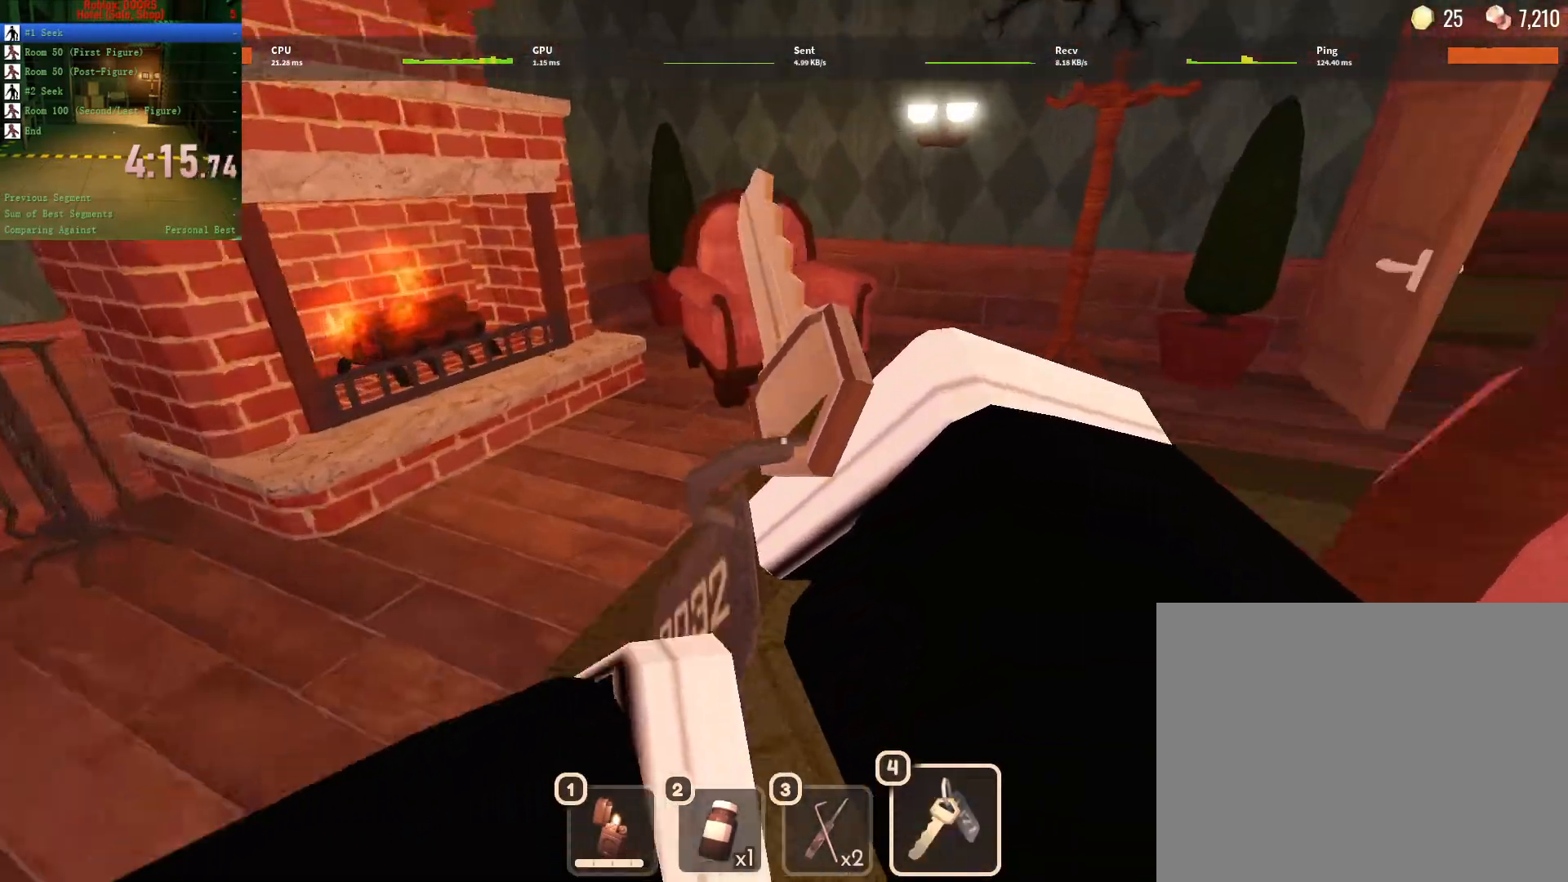
{"keys": ["w"], "mouse": []}
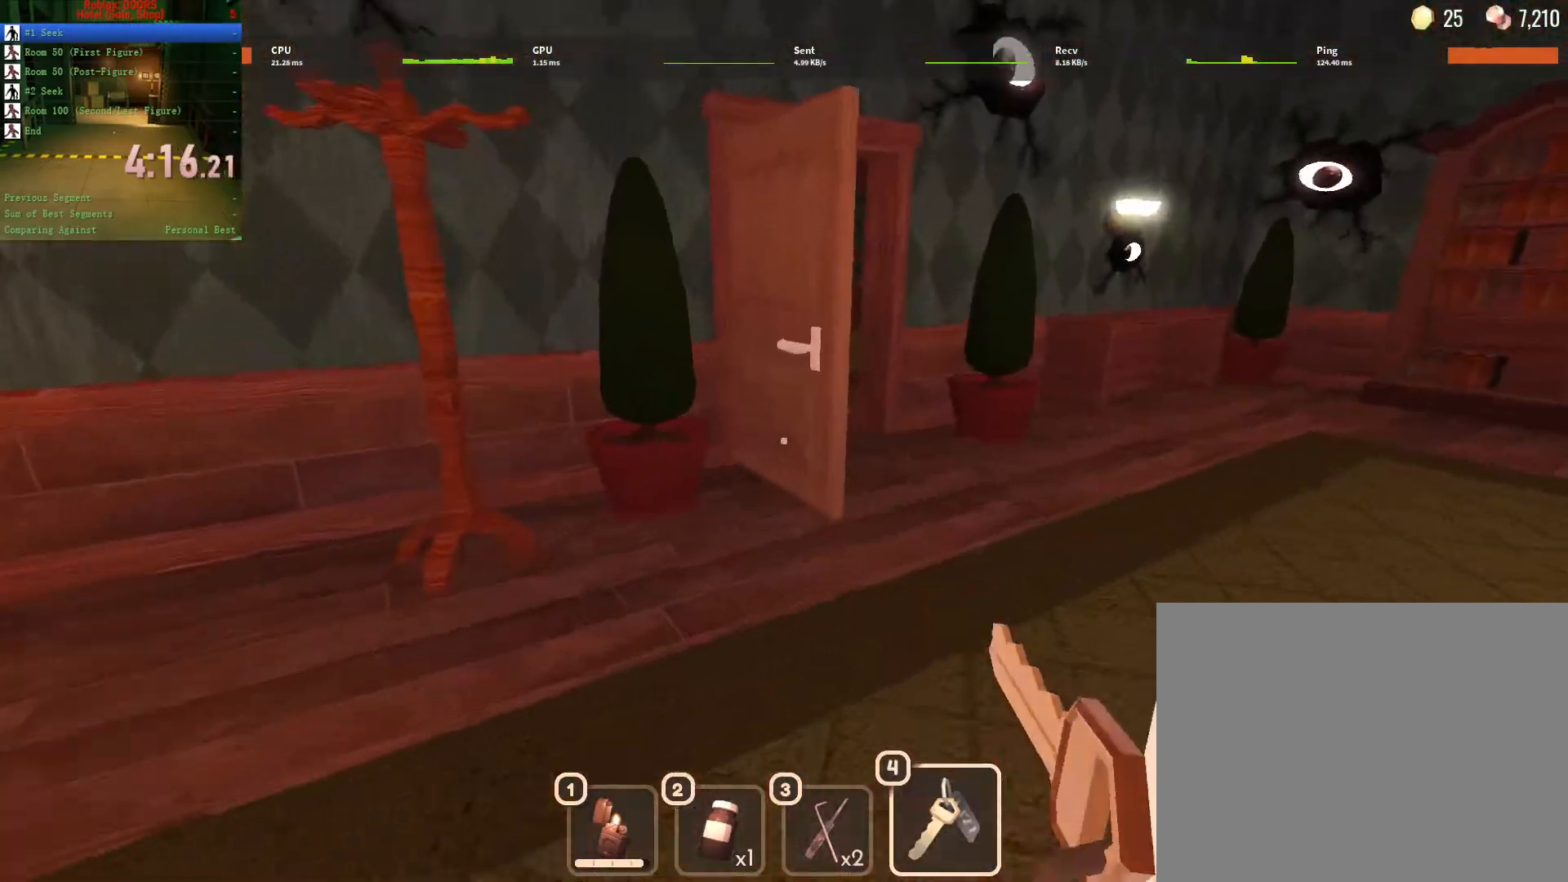
{"keys": ["w"], "mouse": []}
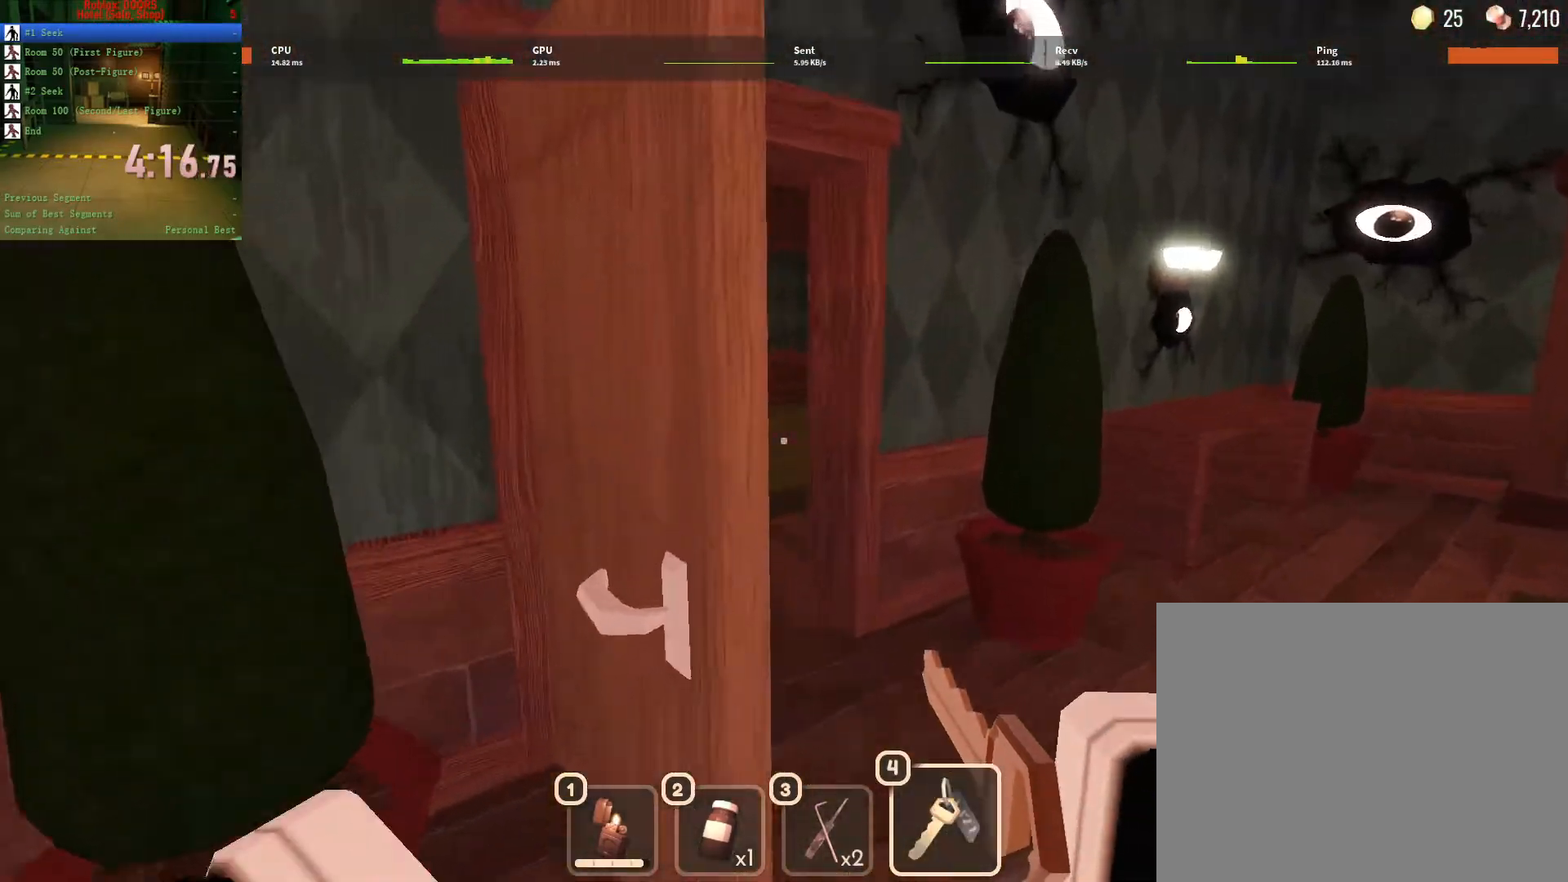
{"keys": ["w"], "mouse": [], "events": []}